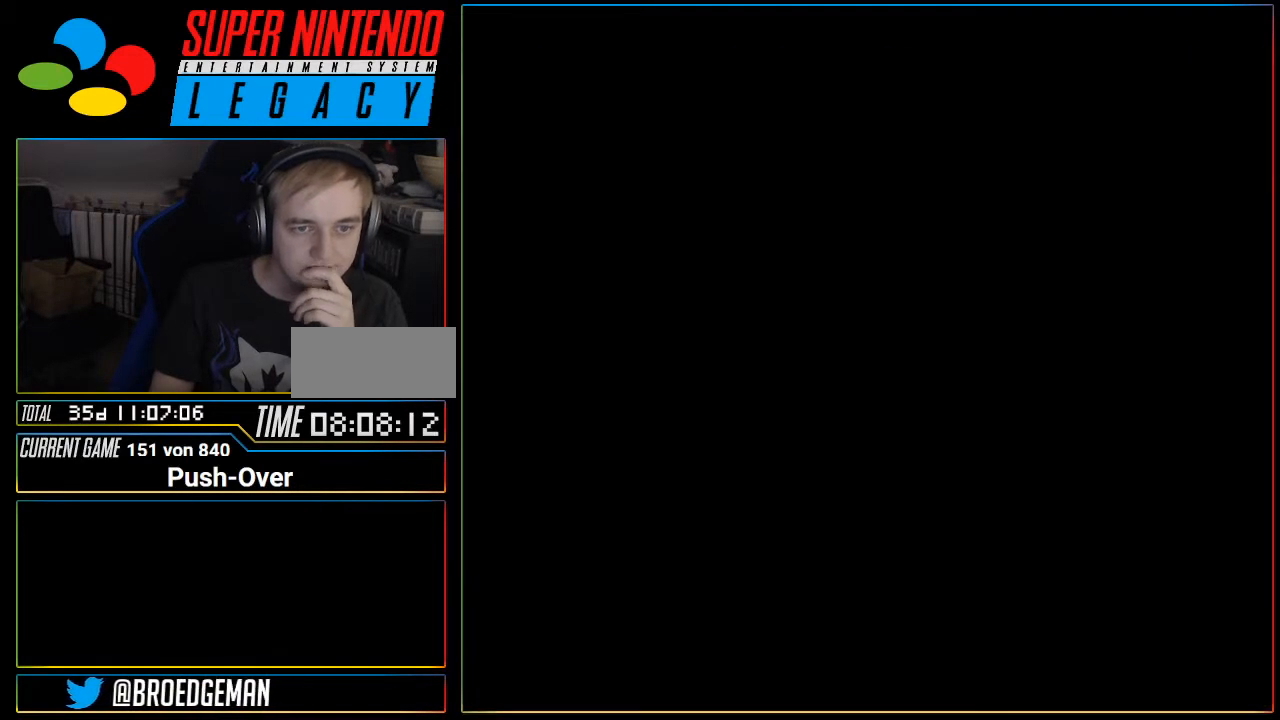
Gameplay with a controller (Nintendo layout); each line is a JSON object with the inputs held at the frame after it. "events" lists button and stick changes between this image and that frame as [ms after this image, input, new state], when the widget could be followed in between. Not read: L1 L3 R3 SELECT.
{"buttons": []}
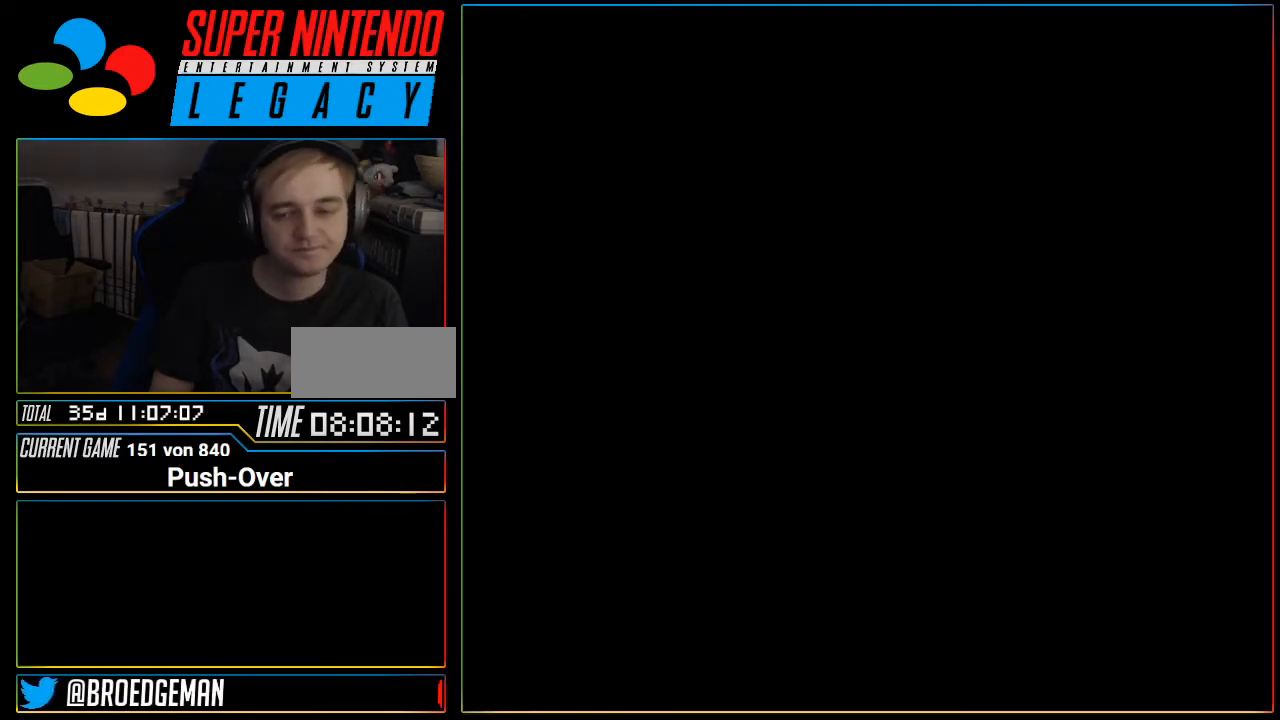
{"buttons": [], "events": [[83, "R1", "down"], [116, "R1", "up"]]}
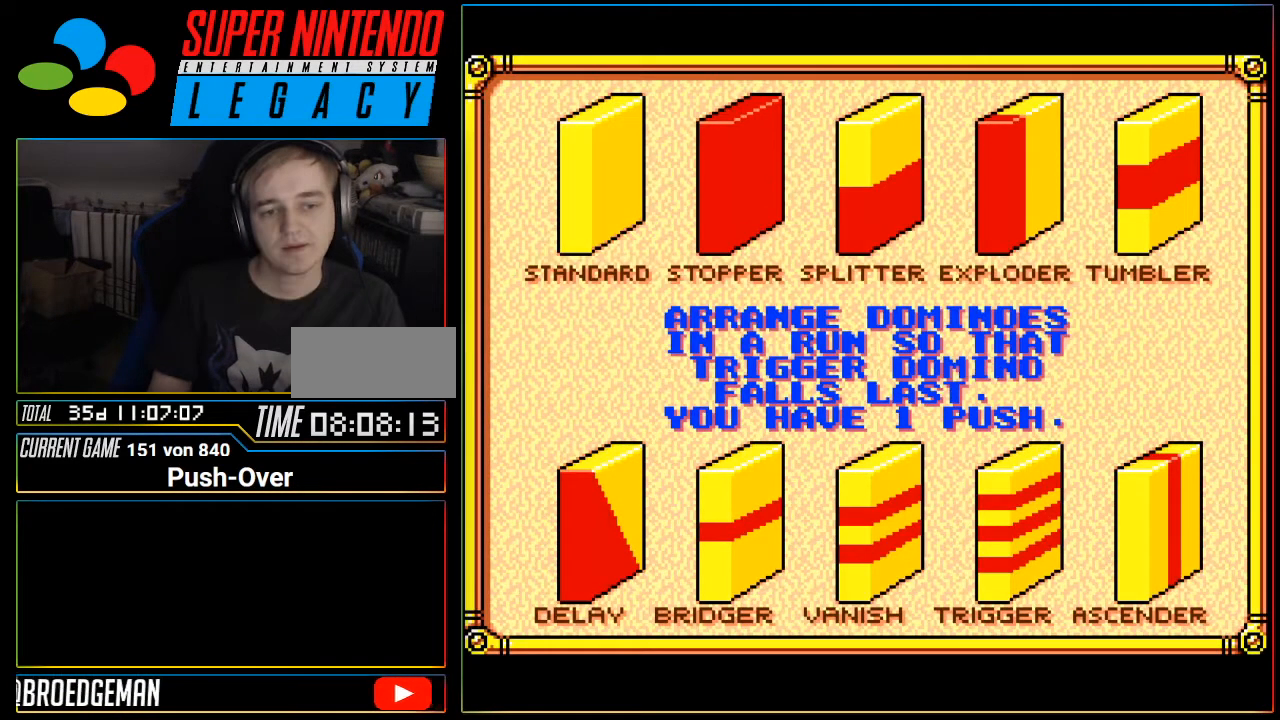
{"buttons": [], "events": [[84, "START", "down"], [367, "START", "up"]]}
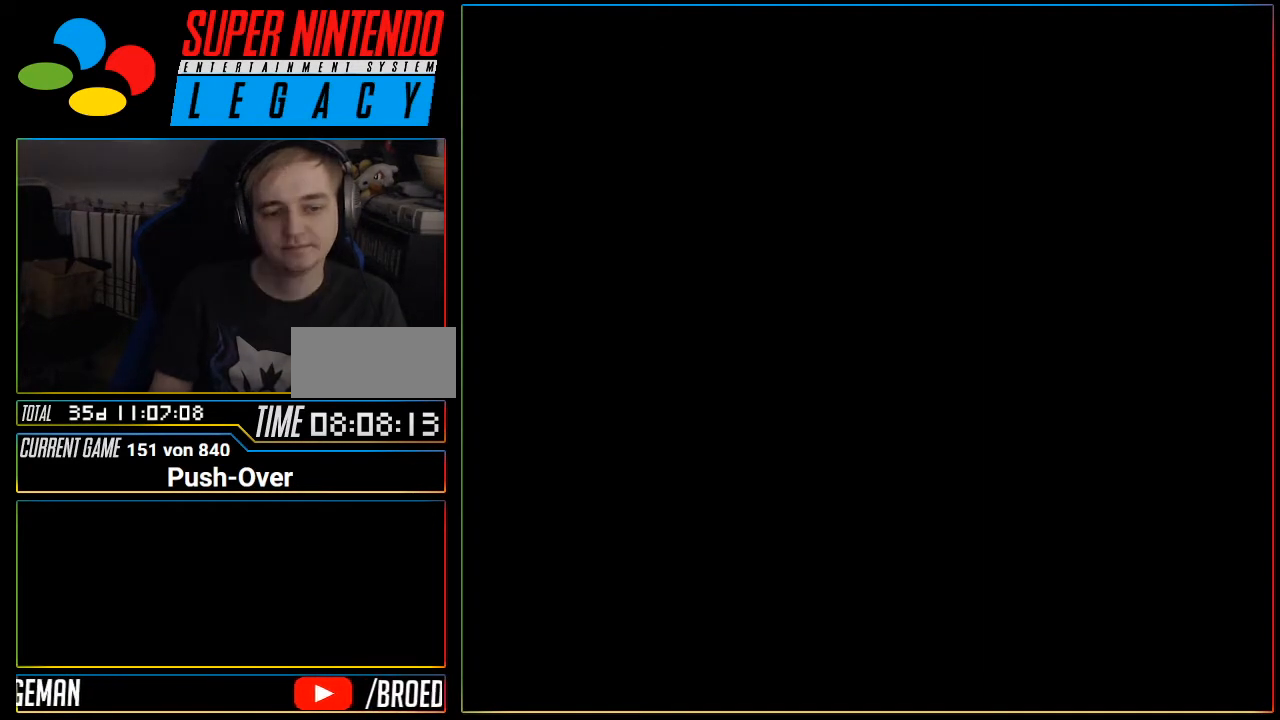
{"buttons": [], "events": []}
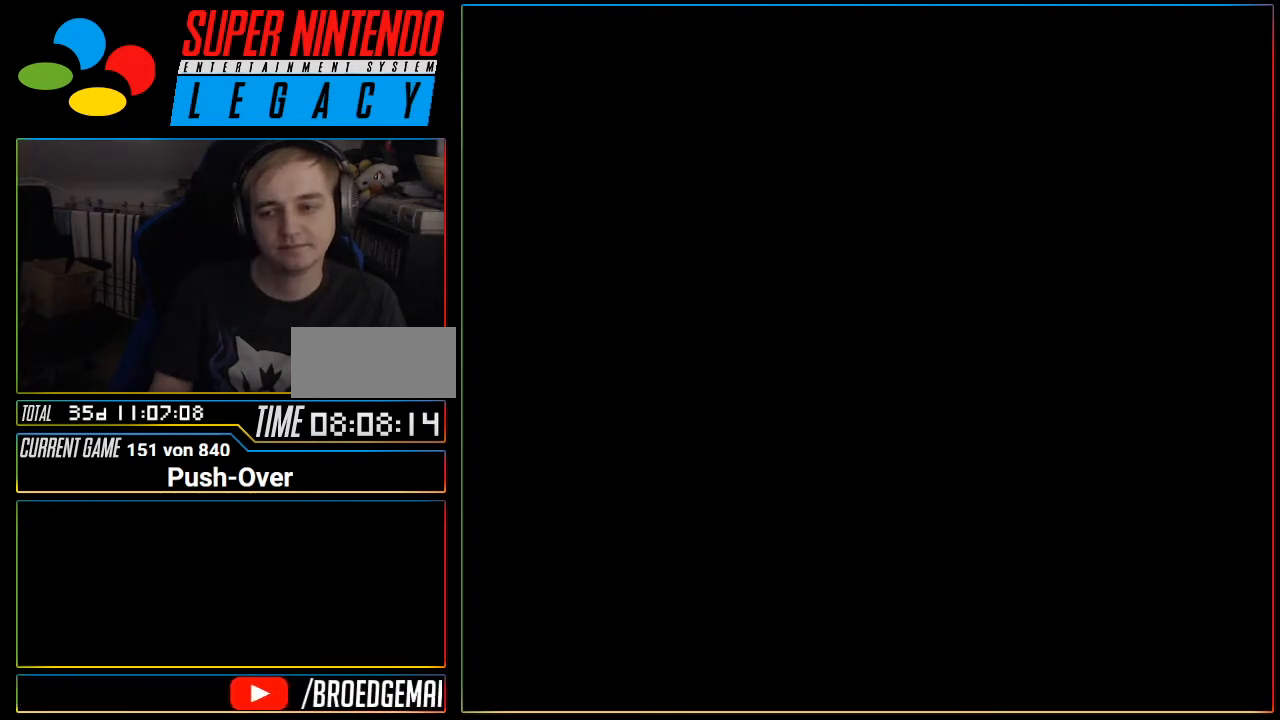
{"buttons": [], "events": []}
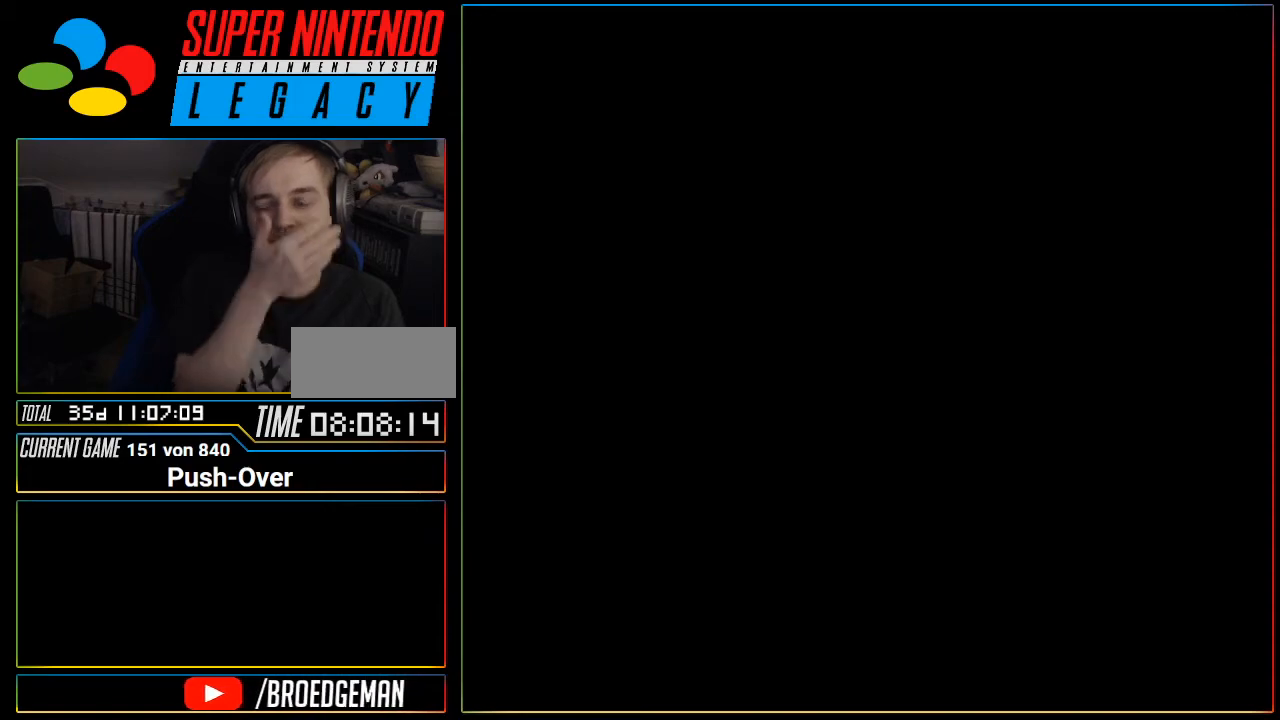
{"buttons": [], "events": [[333, "R1", "down"], [367, "R1", "up"]]}
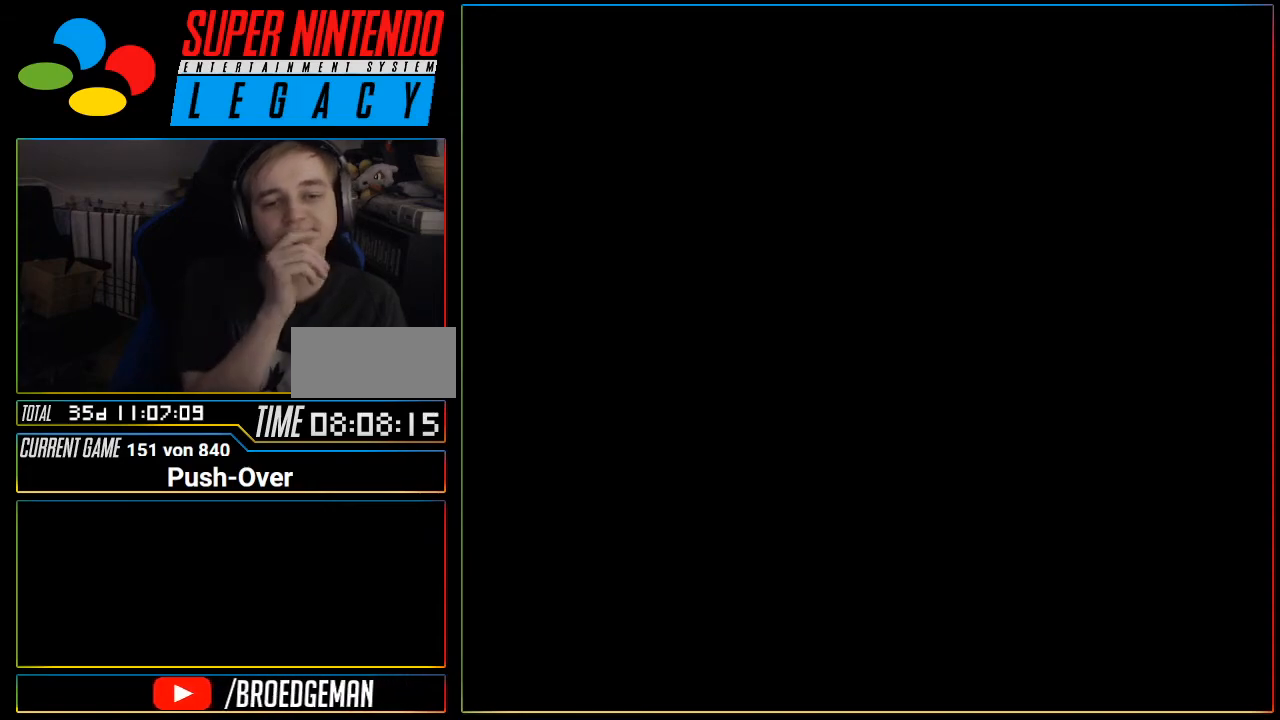
{"buttons": ["R1"], "events": [[484, "R1", "down"]]}
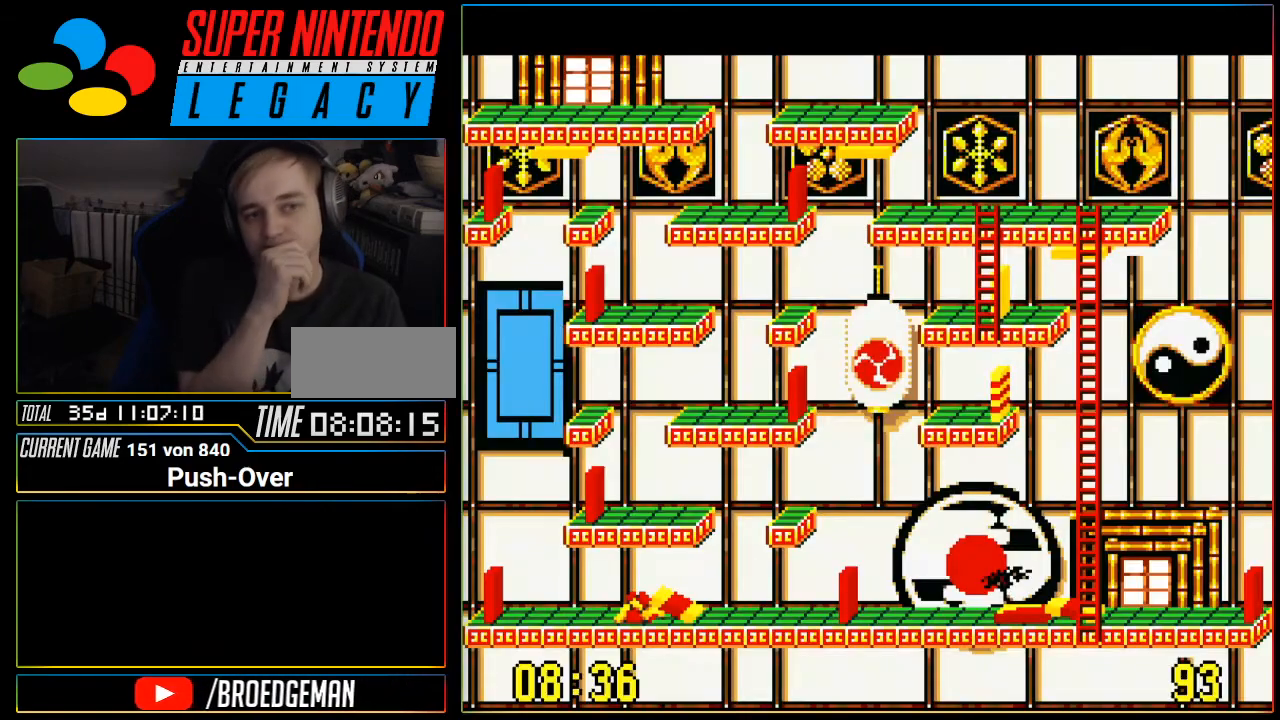
{"buttons": [], "events": [[16, "R1", "up"]]}
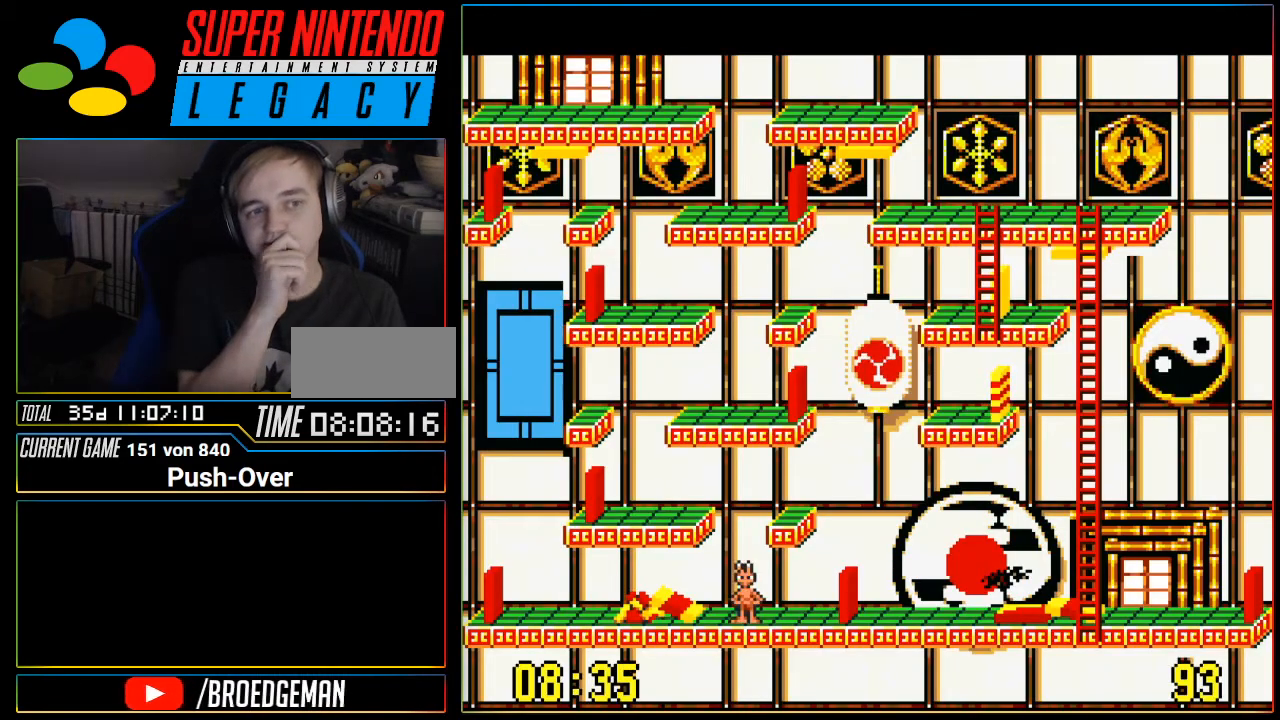
{"buttons": [], "events": []}
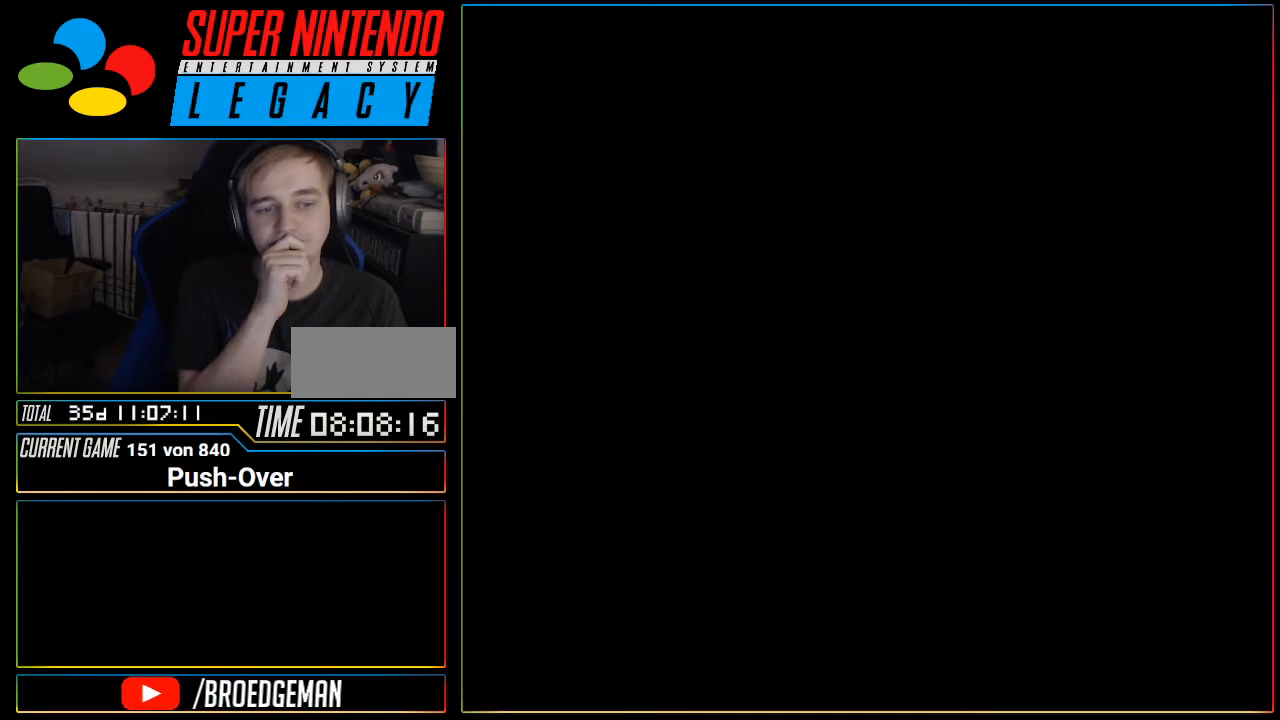
{"buttons": [], "events": [[16, "R1", "down"], [50, "R1", "up"], [217, "R1", "down"], [250, "R1", "up"]]}
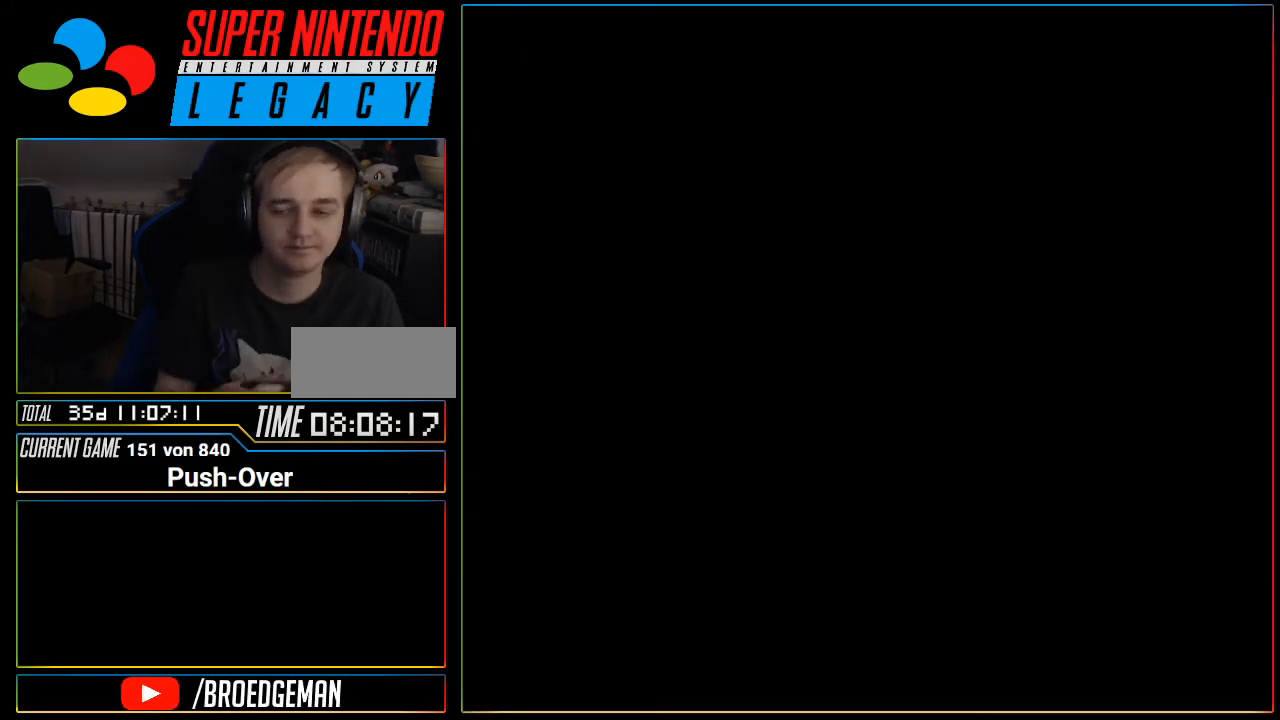
{"buttons": [], "events": [[234, "R1", "down"], [267, "R1", "up"]]}
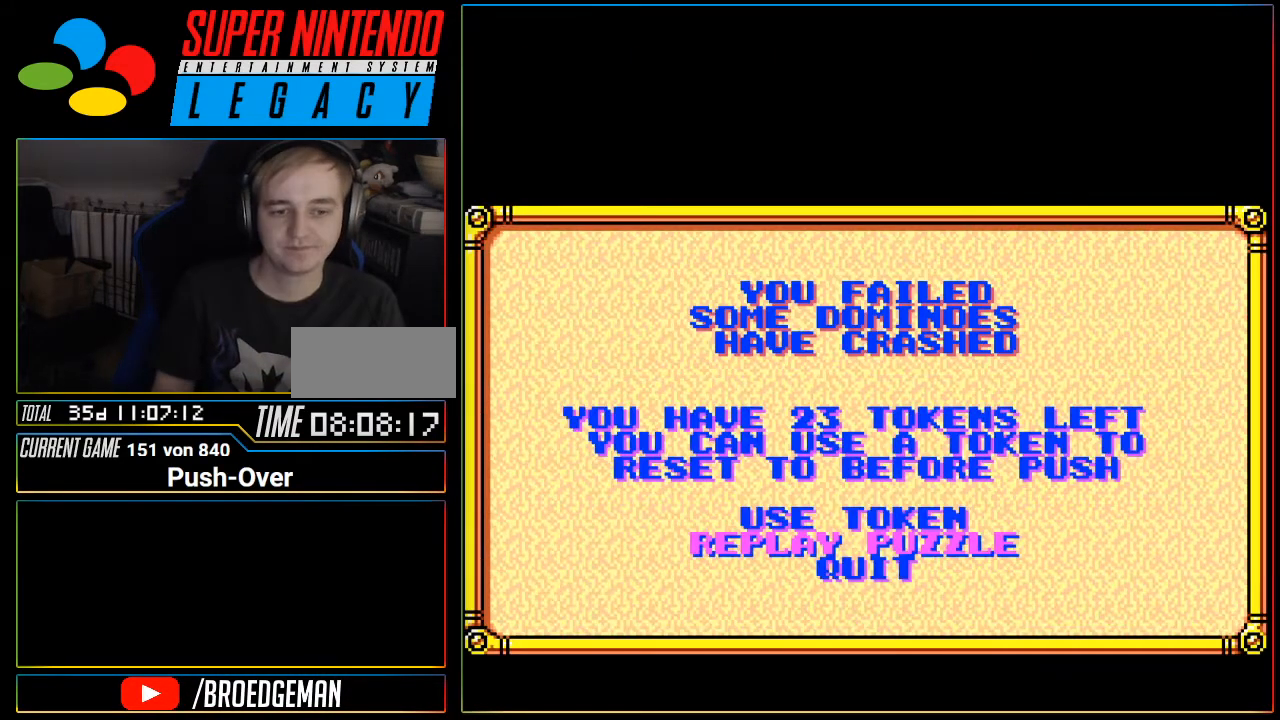
{"buttons": [], "events": [[467, "R1", "down"], [483, "R1", "up"]]}
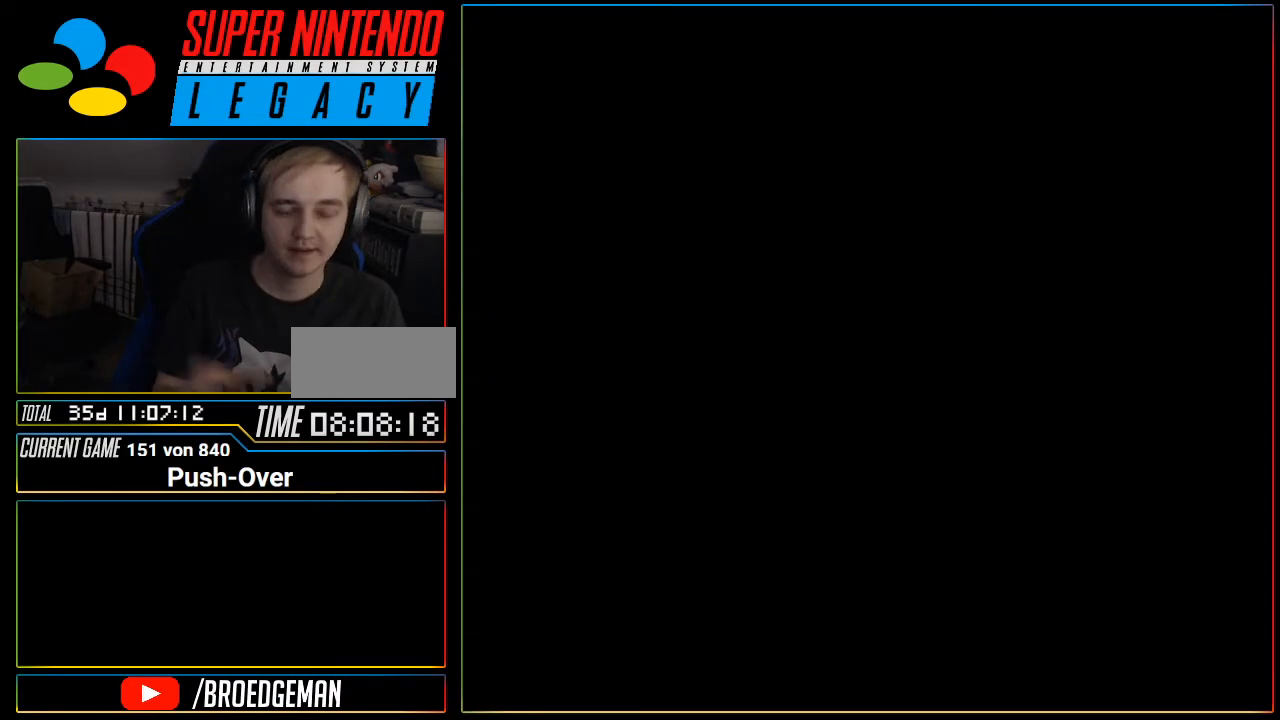
{"buttons": [], "events": [[300, "R1", "down"], [334, "R1", "up"]]}